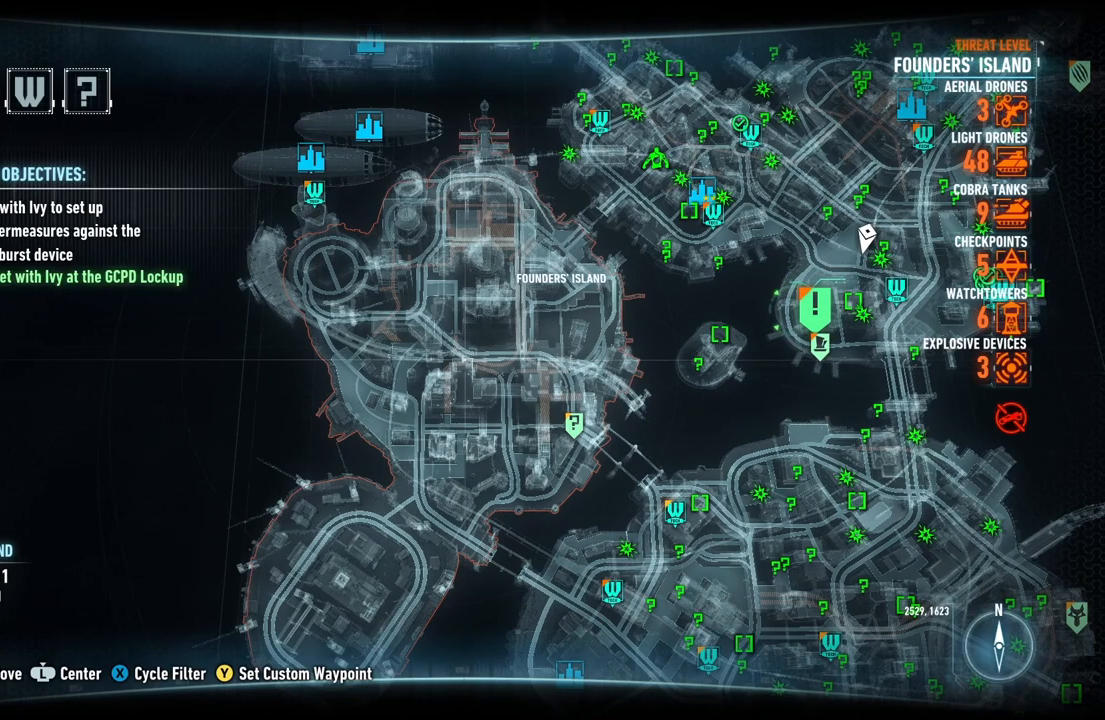
Gameplay with a controller (Xbox layout); each line is a JSON object with the inputs held at the frame after it. "events" lists button and stick changes between this image and that frame as [ms after this image, input, new state], when the widget could be followed in between.
{"buttons": [], "left_stick": "center", "right_stick": "center", "events": [[67, "left_stick", "right"], [417, "left_stick", "center"]]}
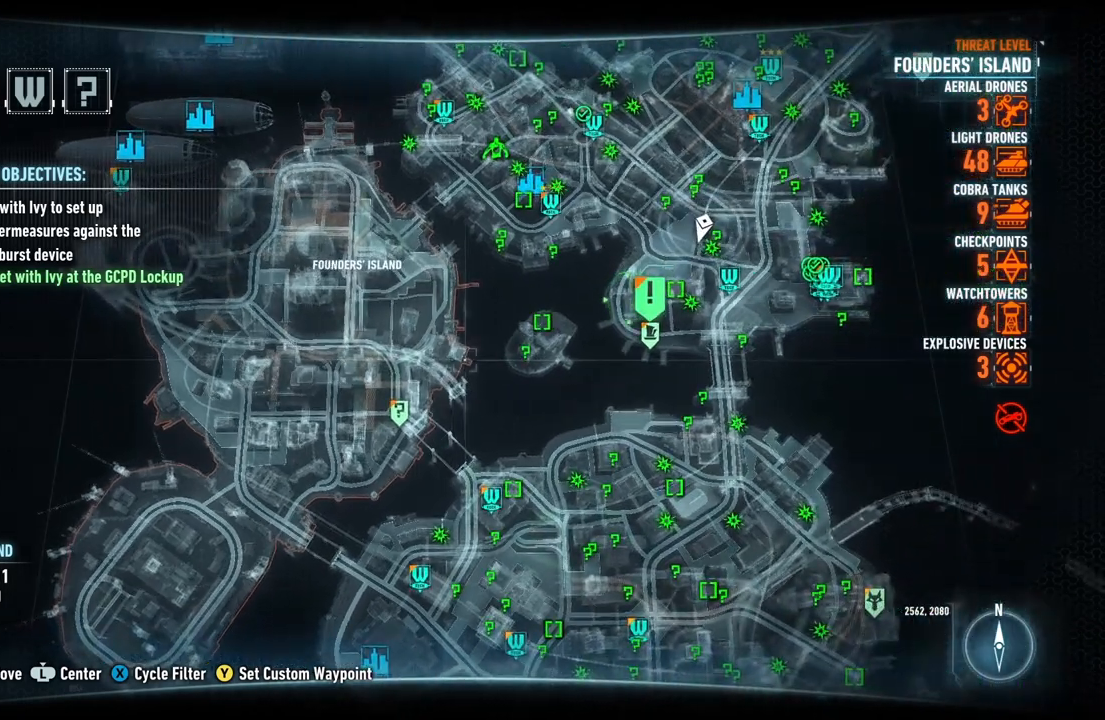
{"buttons": [], "left_stick": "center", "right_stick": "center", "events": []}
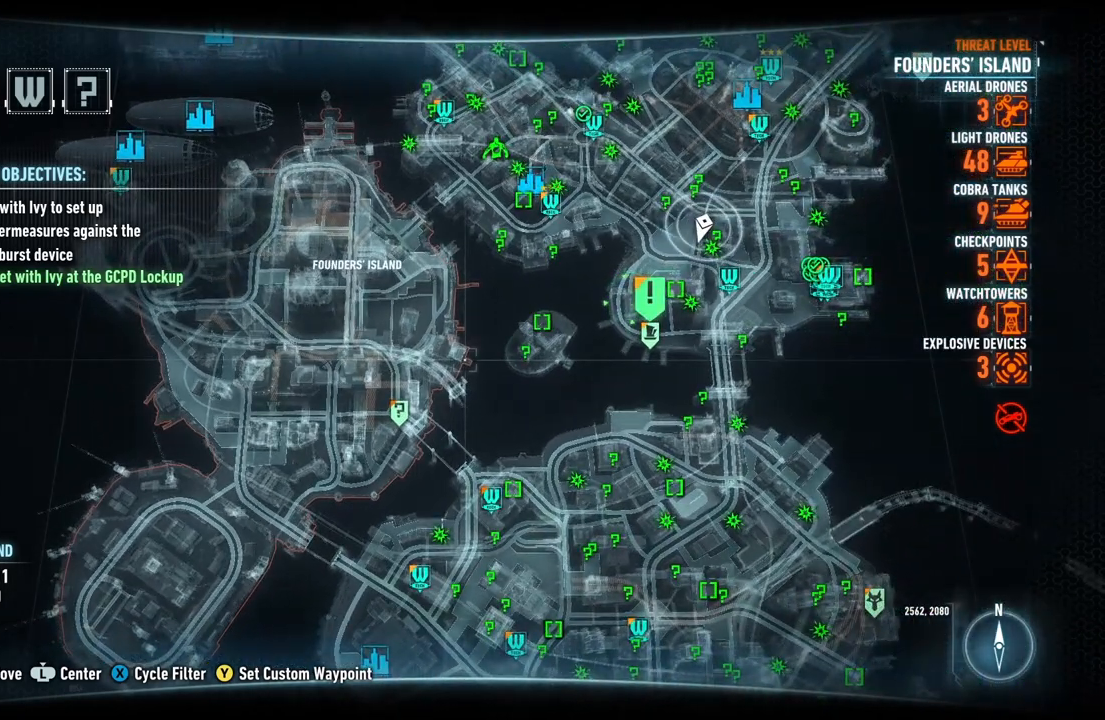
{"buttons": [], "left_stick": "center", "right_stick": "center", "events": [[67, "left_stick", "up-right"], [350, "left_stick", "center"]]}
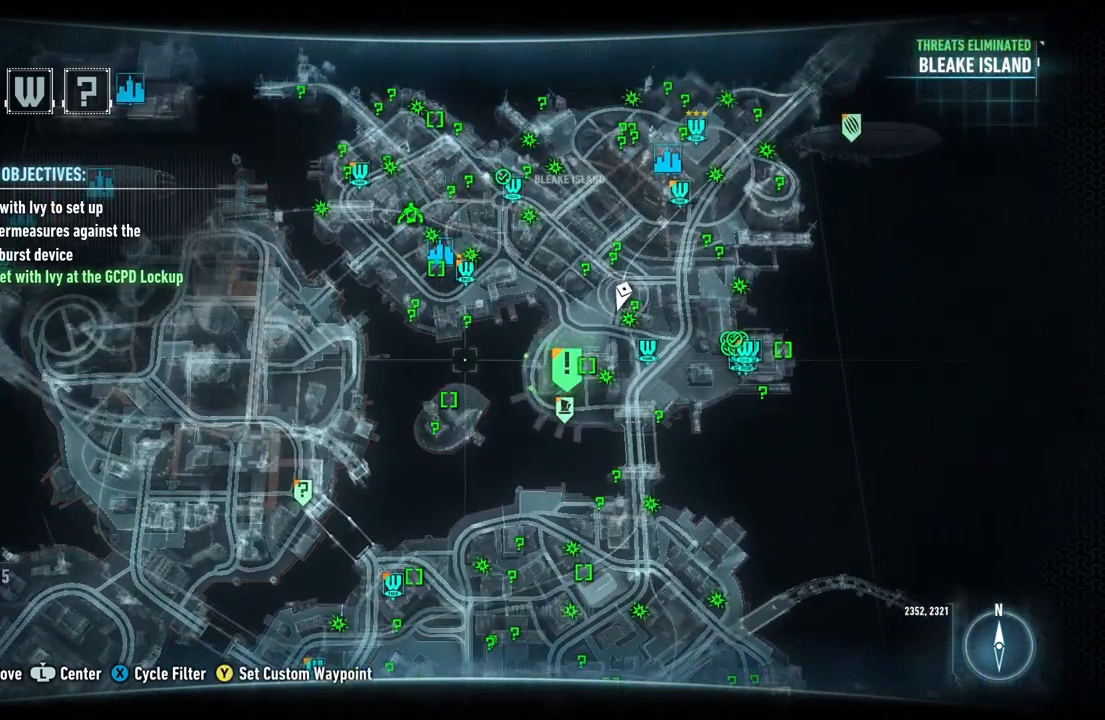
{"buttons": [], "left_stick": "center", "right_stick": "center", "events": []}
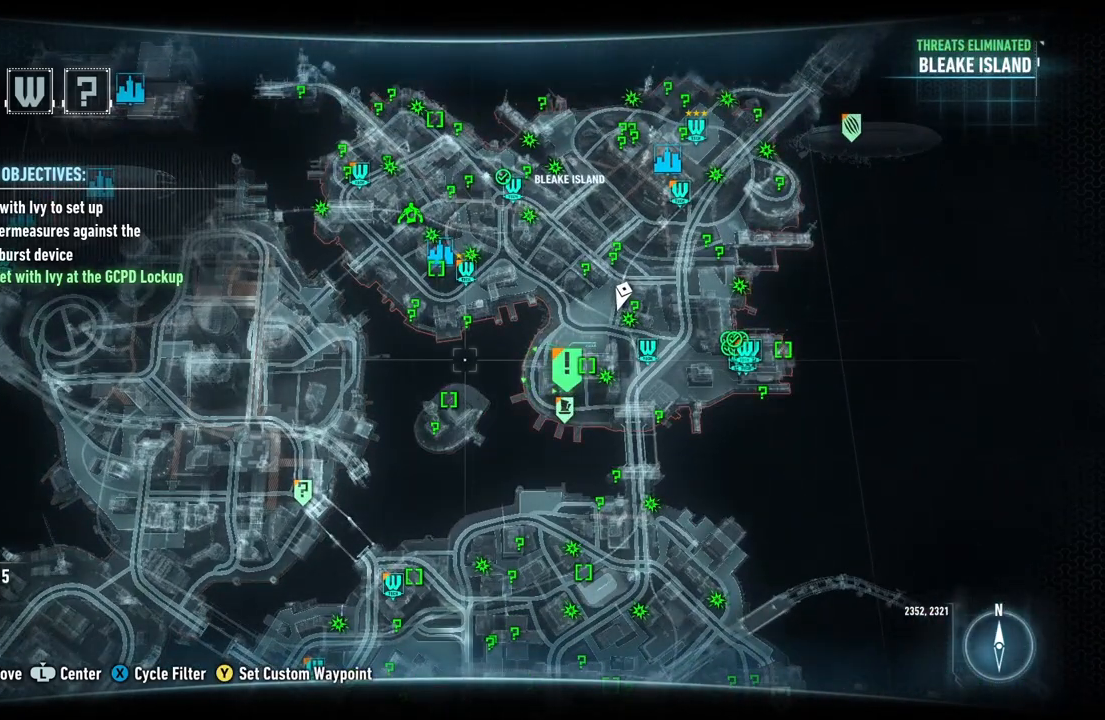
{"buttons": [], "left_stick": "center", "right_stick": "center", "events": []}
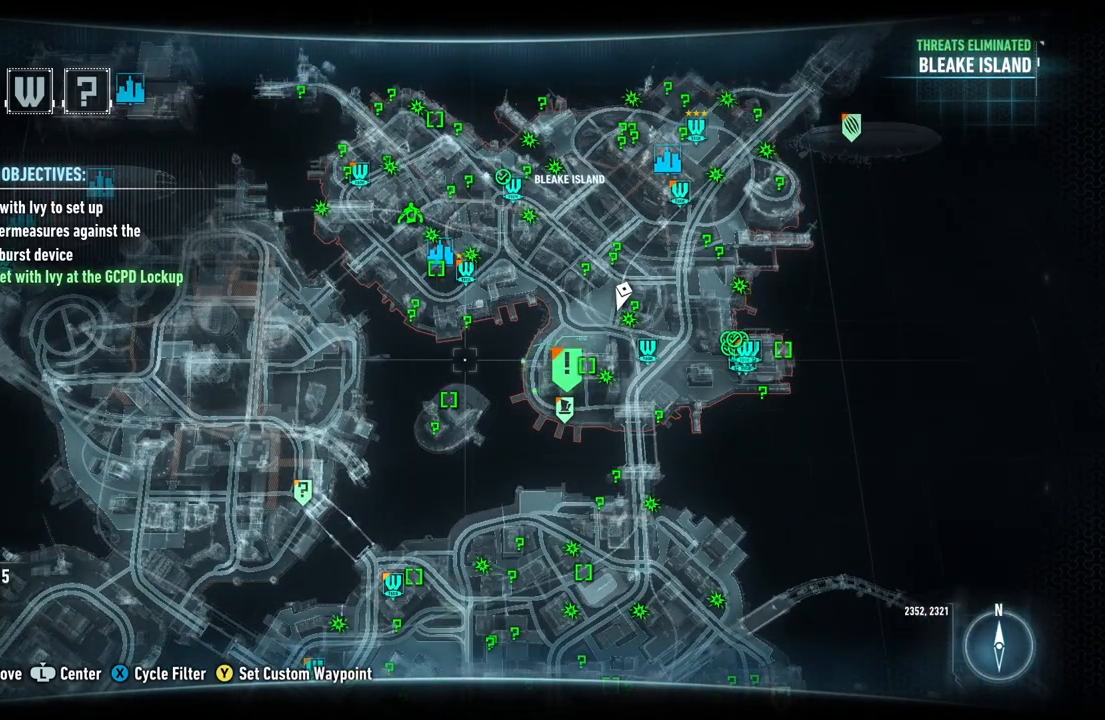
{"buttons": [], "left_stick": "down-right", "right_stick": "center", "events": [[317, "left_stick", "down-right"]]}
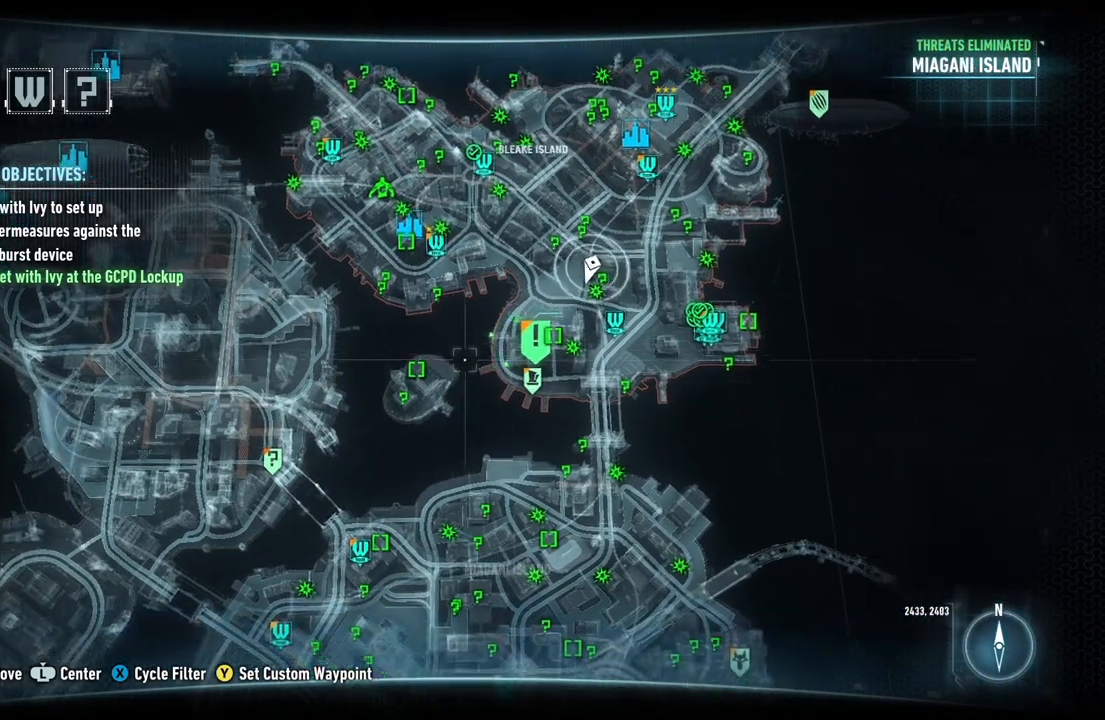
{"buttons": [], "left_stick": "center", "right_stick": "center", "events": [[150, "left_stick", "center"]]}
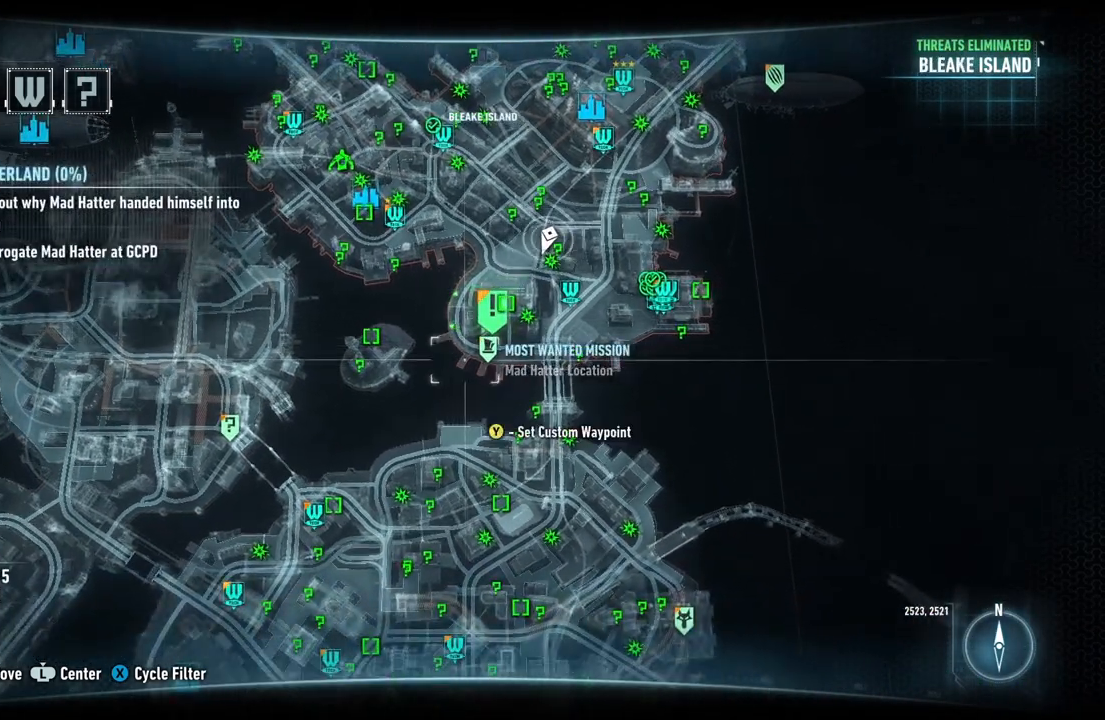
{"buttons": [], "left_stick": "center", "right_stick": "center", "events": []}
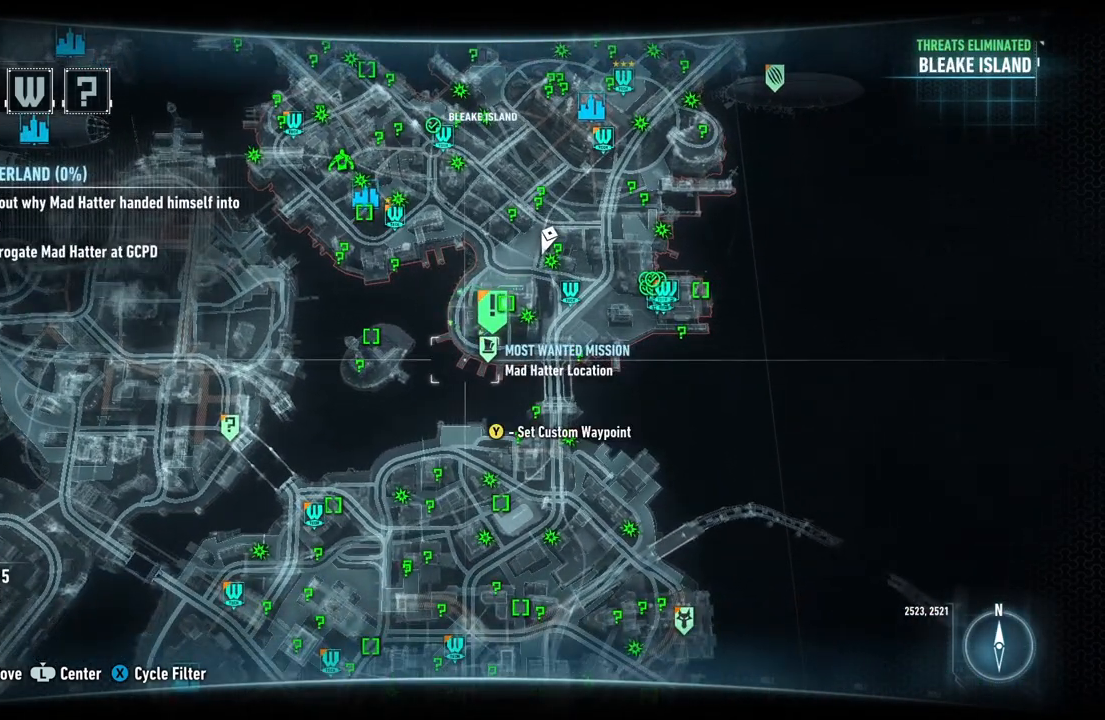
{"buttons": [], "left_stick": "center", "right_stick": "center", "events": []}
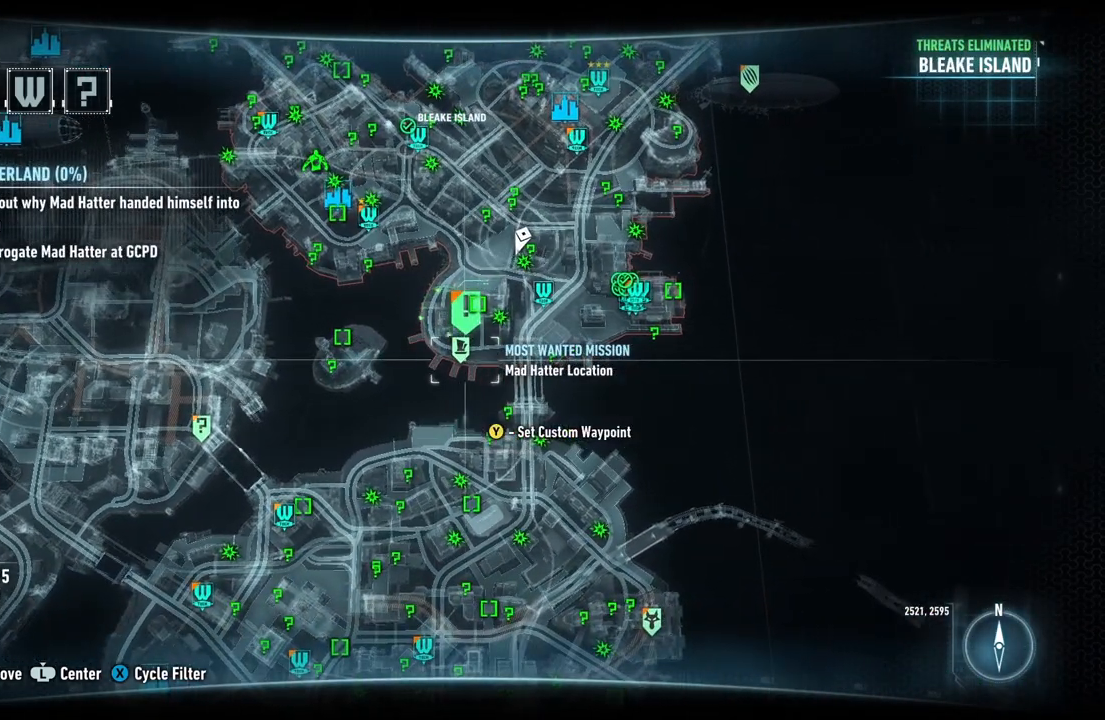
{"buttons": [], "left_stick": "center", "right_stick": "center", "events": []}
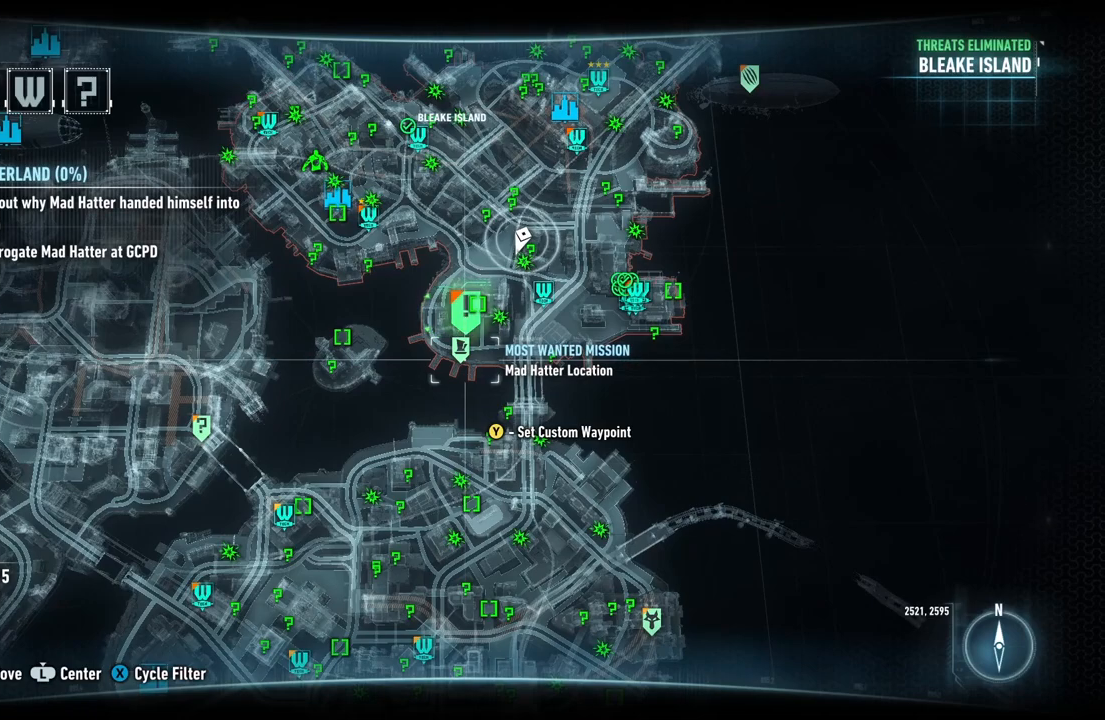
{"buttons": [], "left_stick": "center", "right_stick": "center", "events": []}
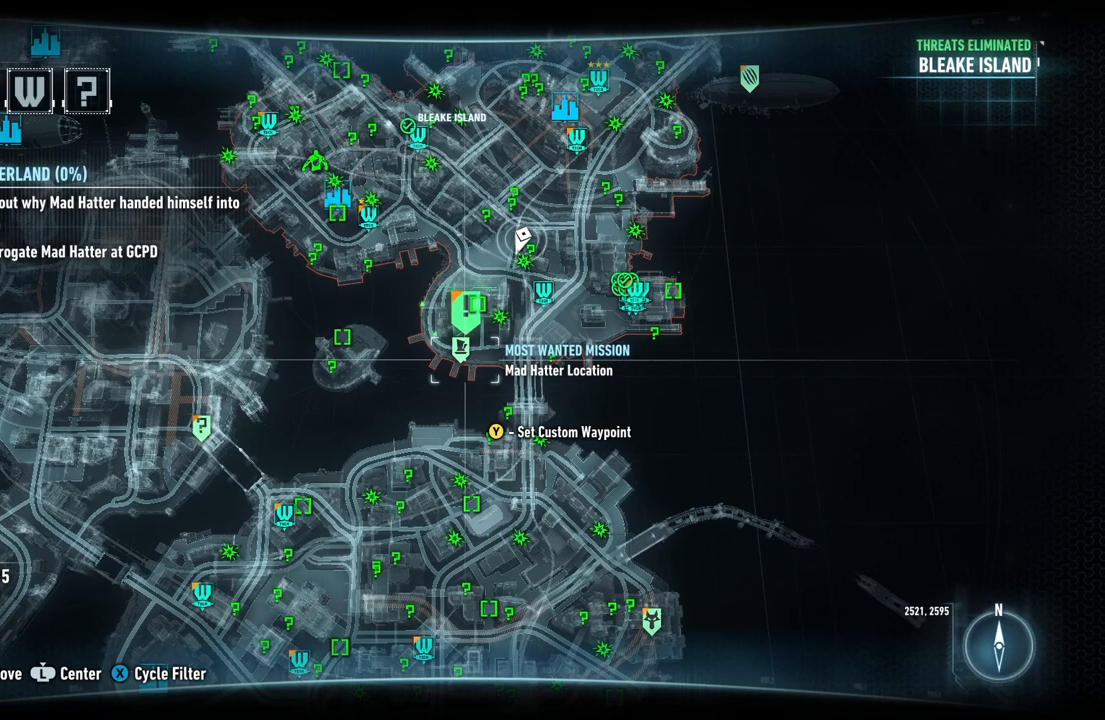
{"buttons": [], "left_stick": "center", "right_stick": "center", "events": []}
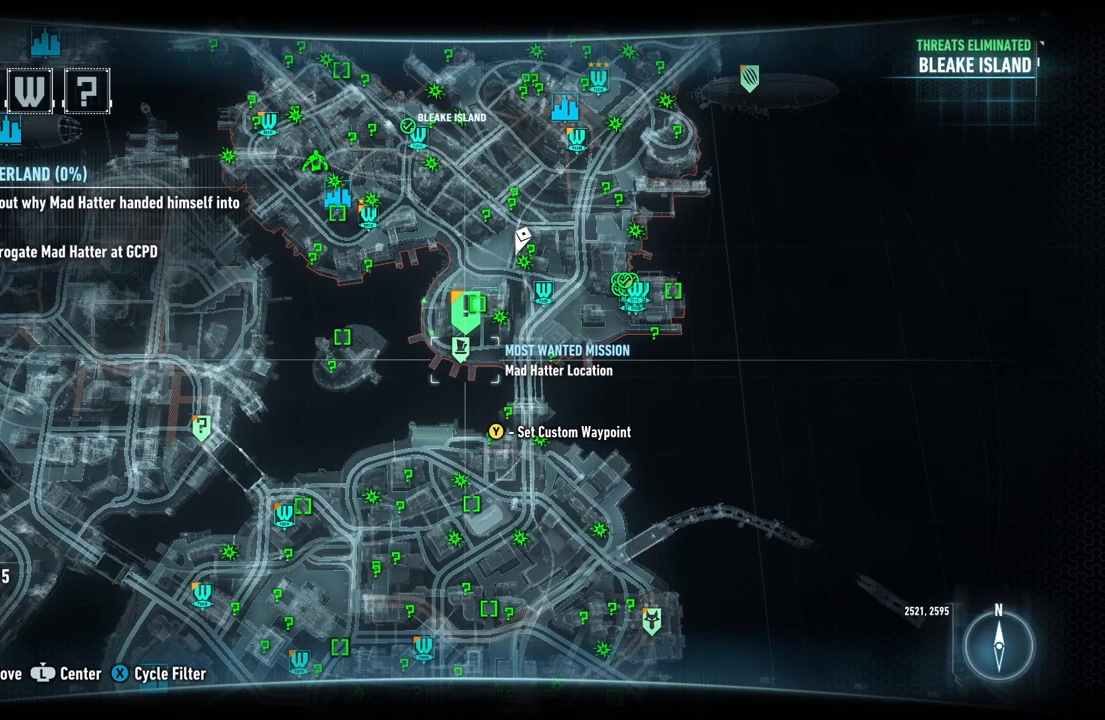
{"buttons": [], "left_stick": "center", "right_stick": "center", "events": []}
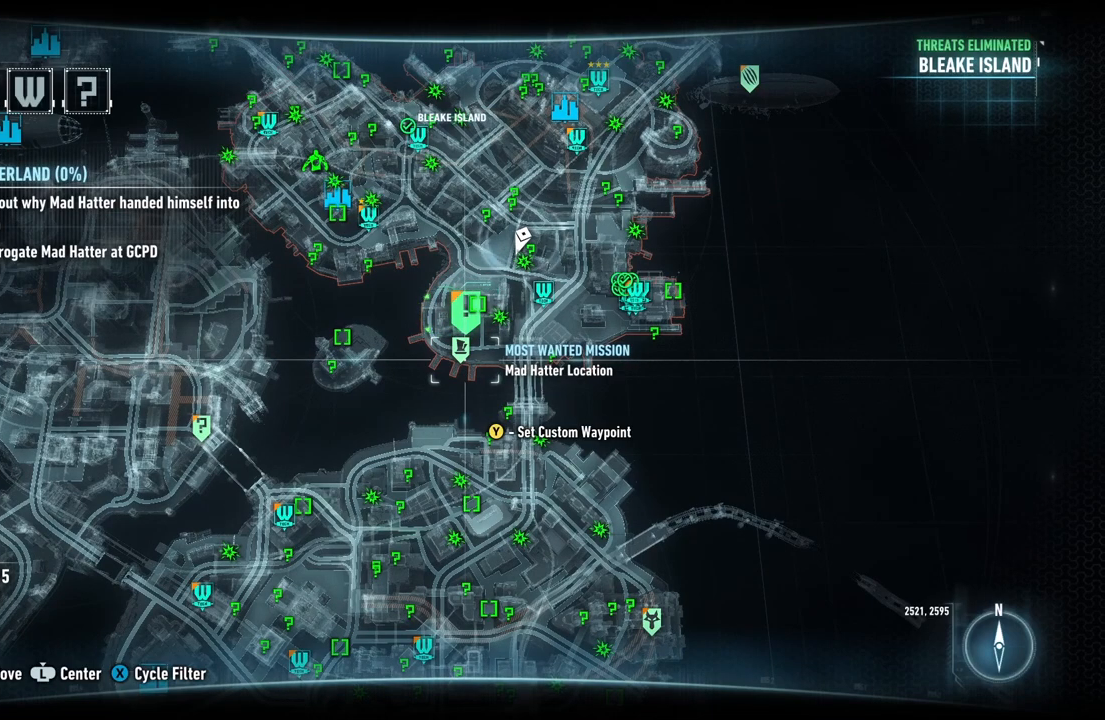
{"buttons": [], "left_stick": "center", "right_stick": "center", "events": []}
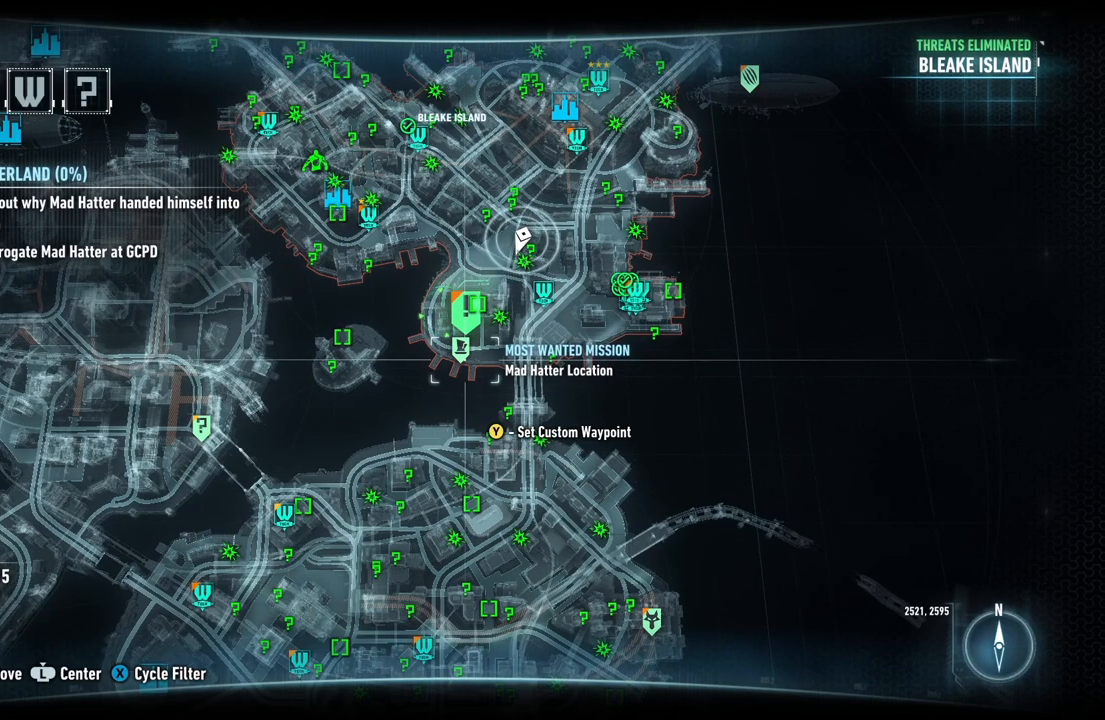
{"buttons": [], "left_stick": "up-right", "right_stick": "center", "events": [[83, "left_stick", "up-right"]]}
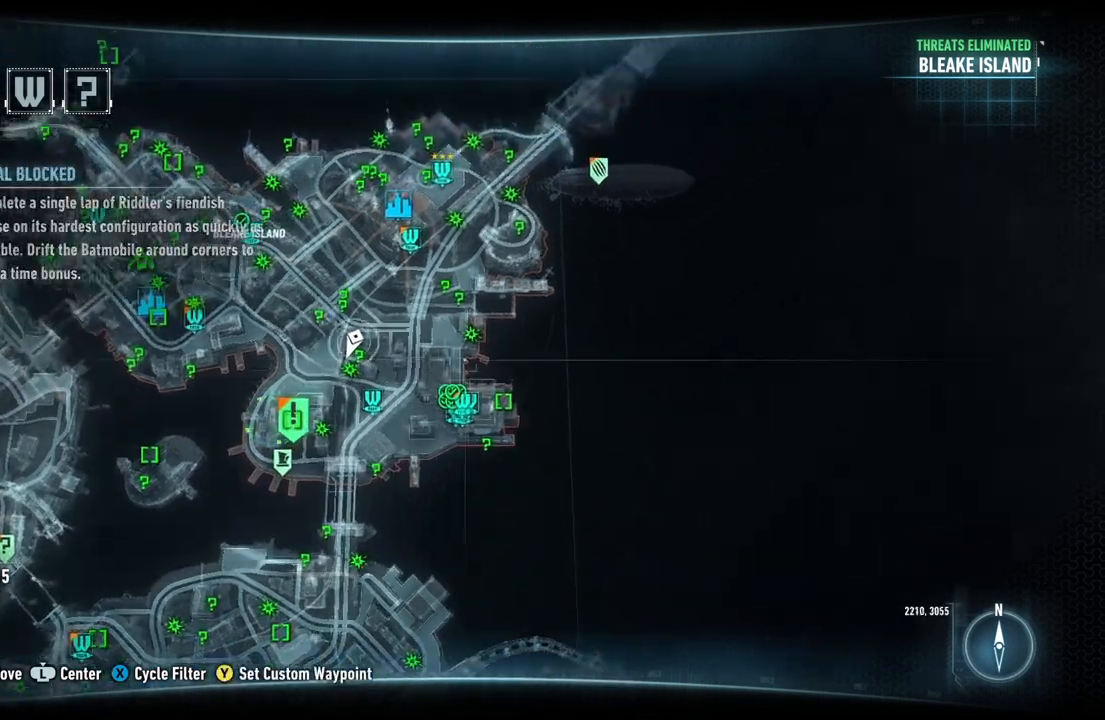
{"buttons": [], "left_stick": "up-left", "right_stick": "center", "events": [[317, "left_stick", "up"], [467, "left_stick", "up-left"]]}
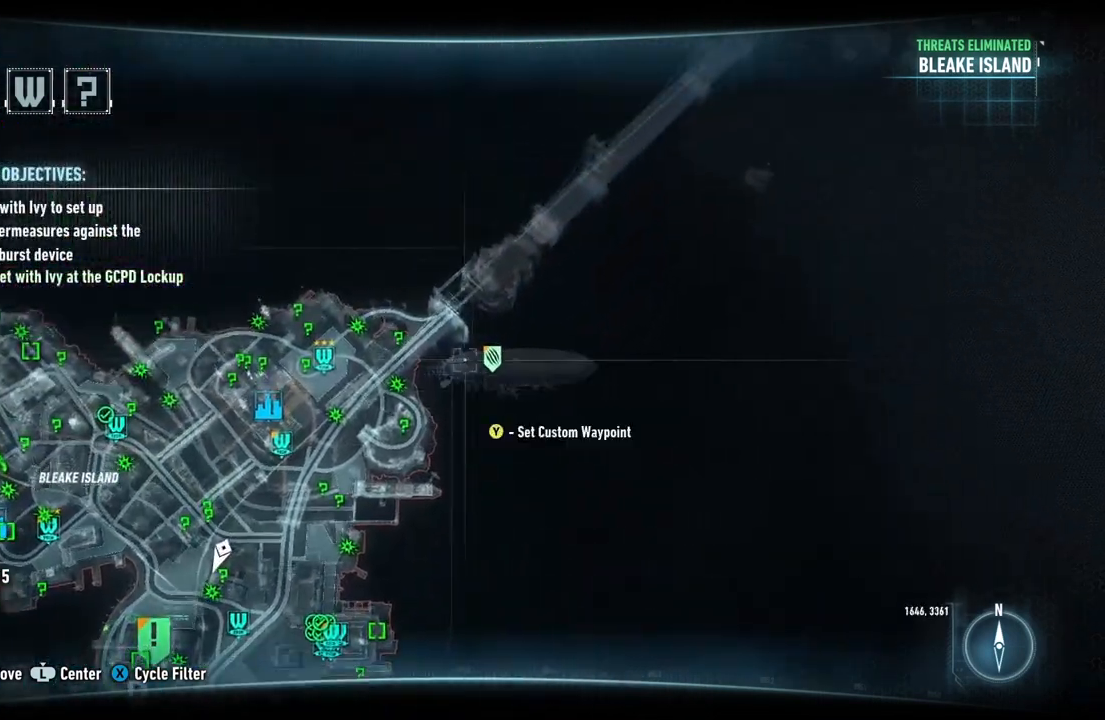
{"buttons": [], "left_stick": "left", "right_stick": "center", "events": [[133, "left_stick", "left"]]}
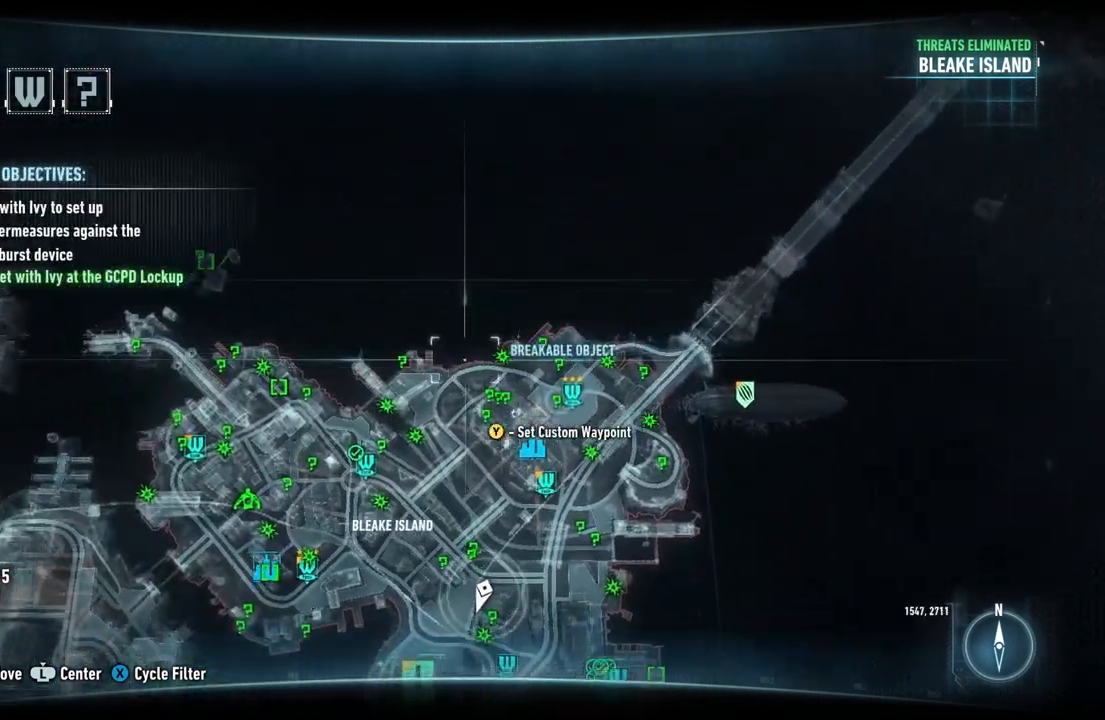
{"buttons": [], "left_stick": "center", "right_stick": "center", "events": [[33, "left_stick", "center"]]}
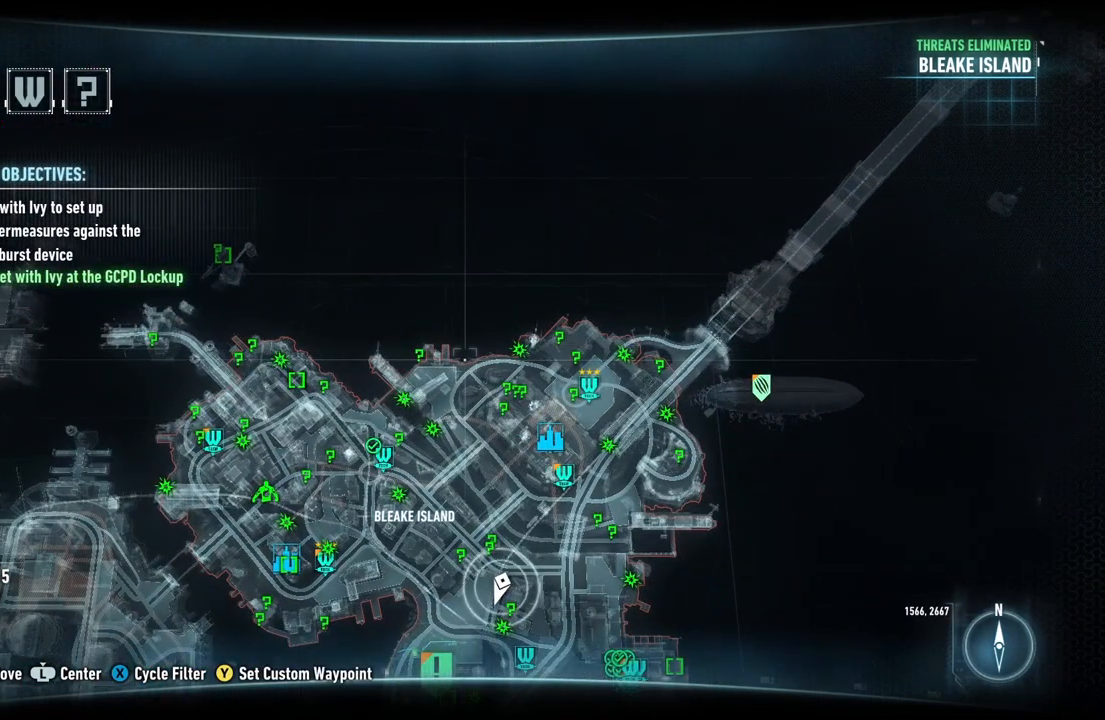
{"buttons": [], "left_stick": "center", "right_stick": "center", "events": []}
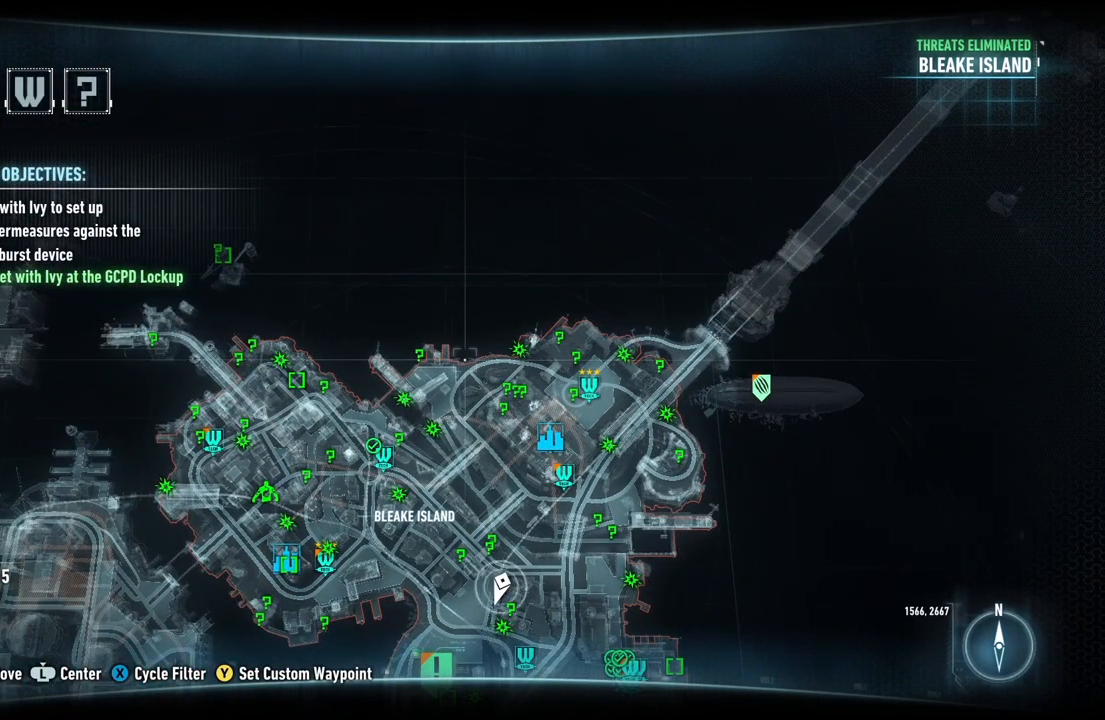
{"buttons": [], "left_stick": "center", "right_stick": "center", "events": [[217, "B", "down"], [450, "B", "up"]]}
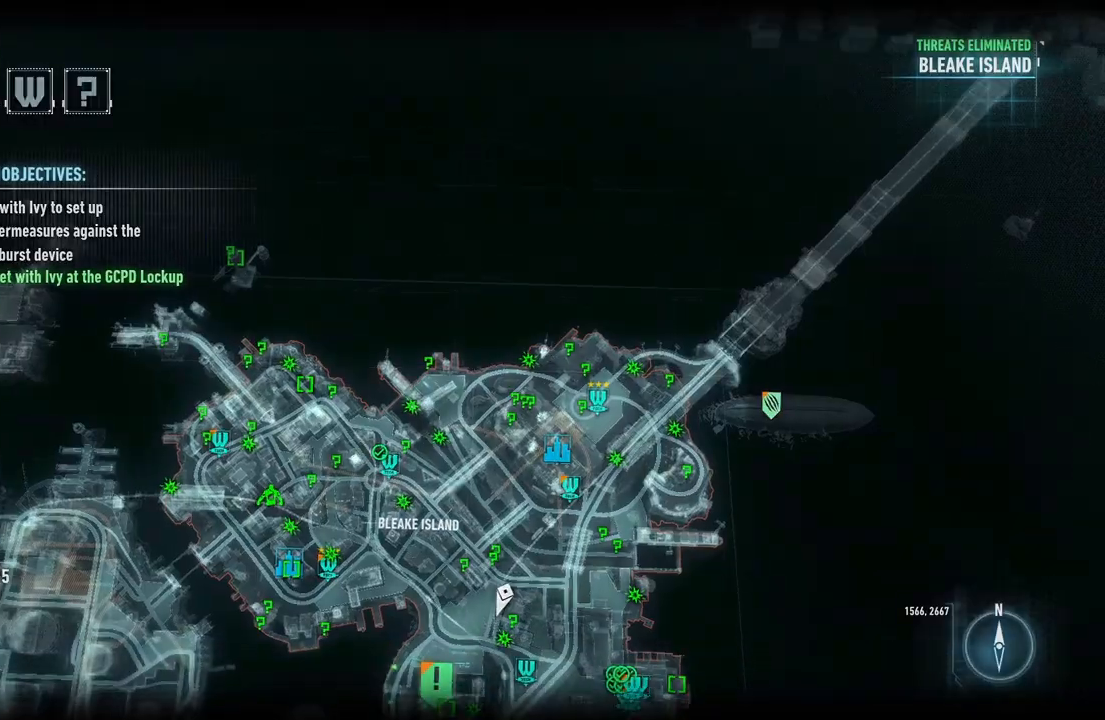
{"buttons": ["R2"], "left_stick": "center", "right_stick": "center", "events": [[350, "R2", "down"]]}
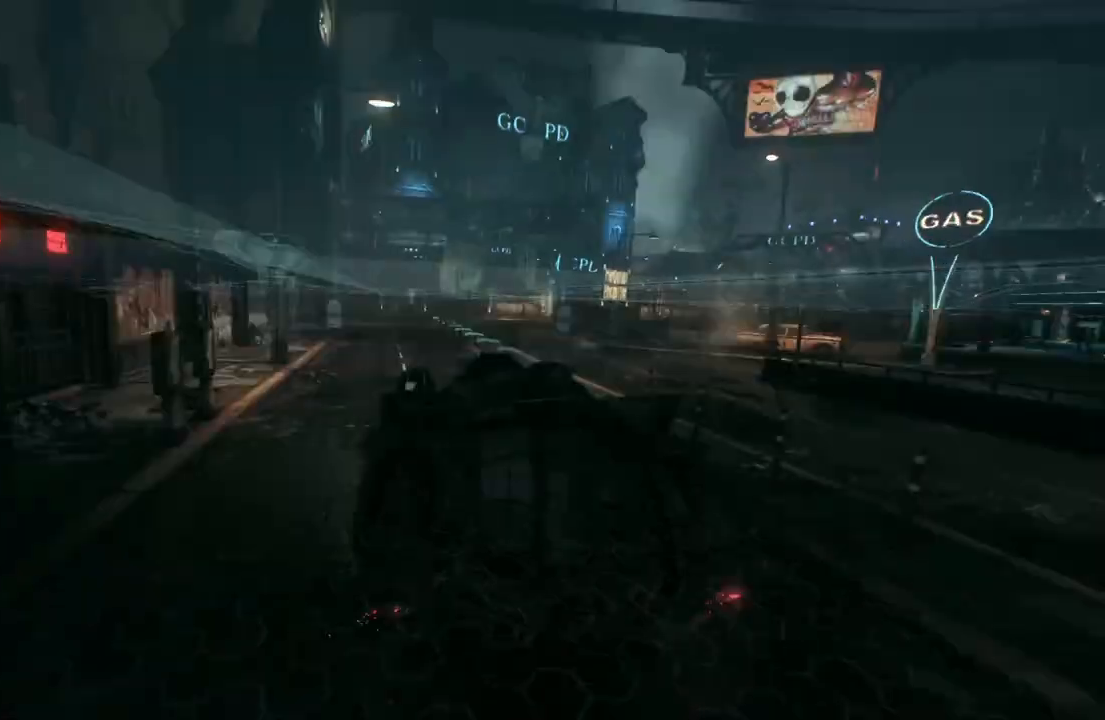
{"buttons": ["R2"], "left_stick": "center", "right_stick": "center", "events": []}
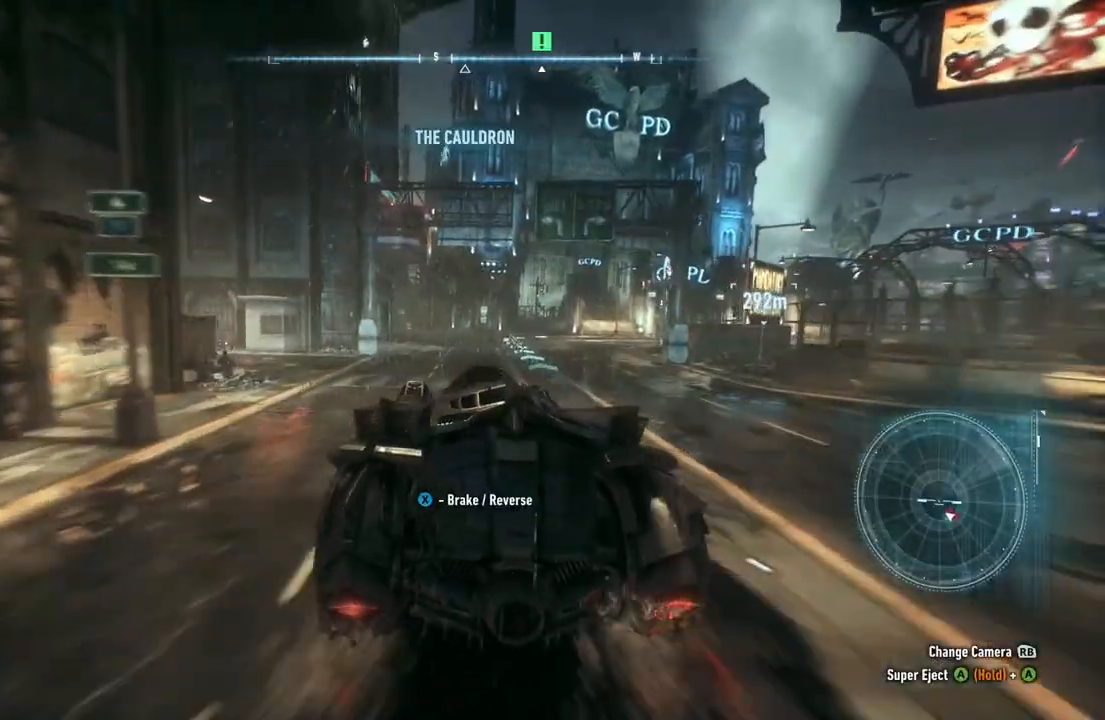
{"buttons": ["R2"], "left_stick": "up-right", "right_stick": "center", "events": [[483, "left_stick", "up-right"]]}
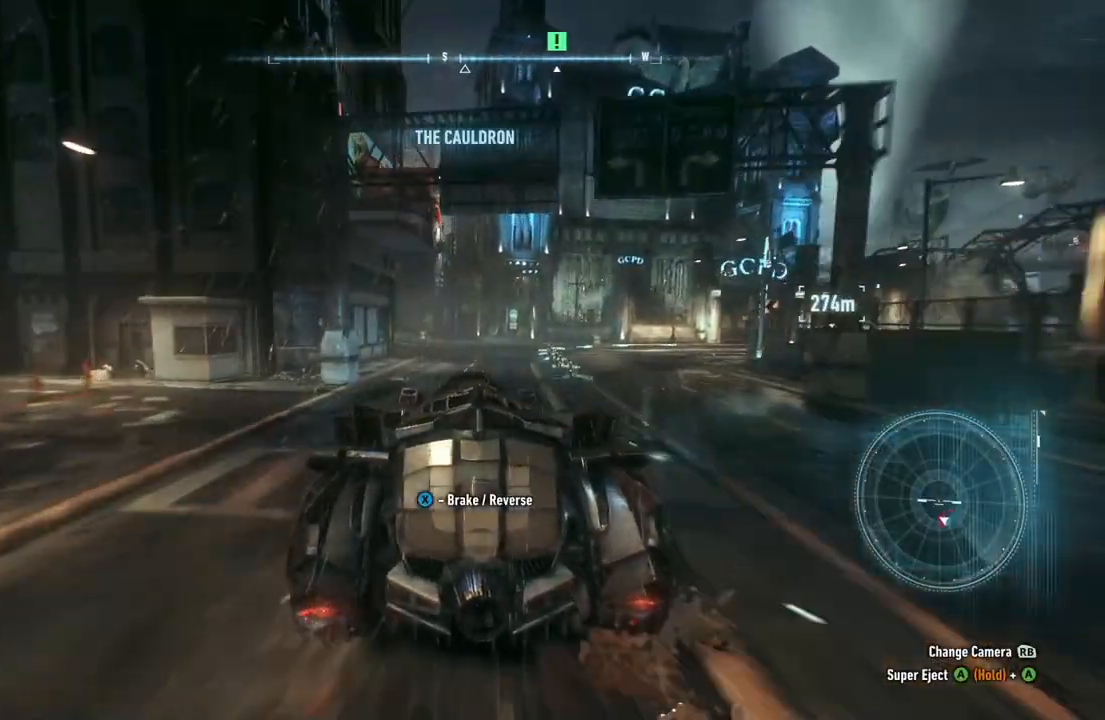
{"buttons": ["R2"], "left_stick": "center", "right_stick": "center", "events": [[500, "left_stick", "center"]]}
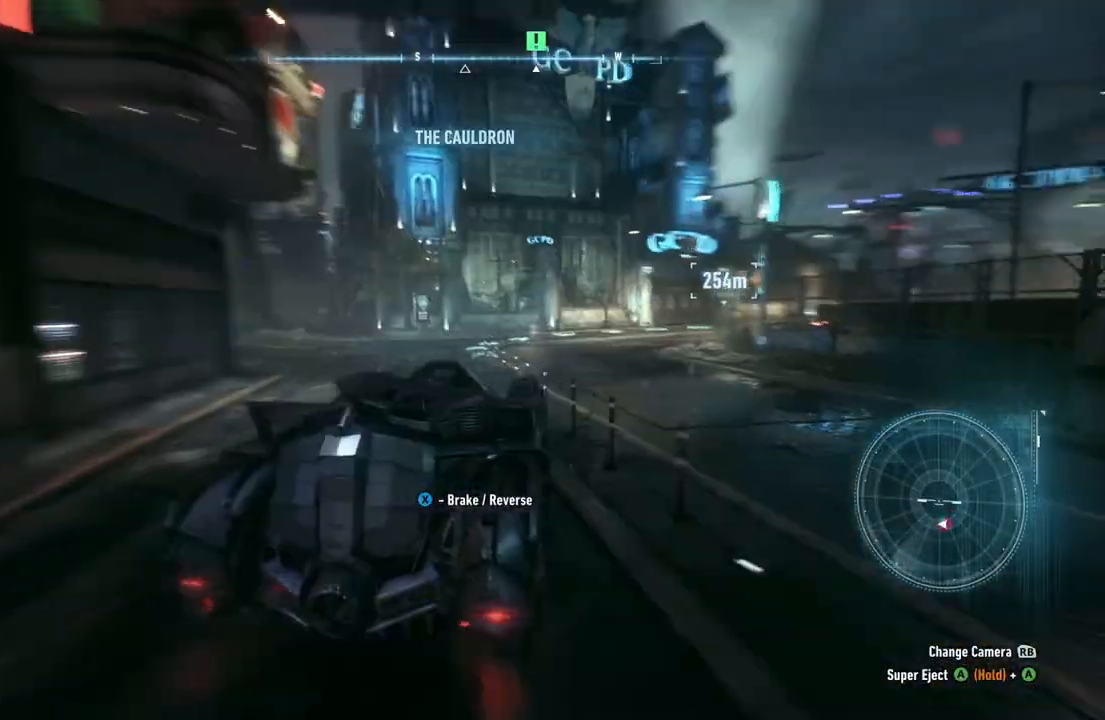
{"buttons": ["R2"], "left_stick": "right", "right_stick": "center", "events": [[467, "left_stick", "right"]]}
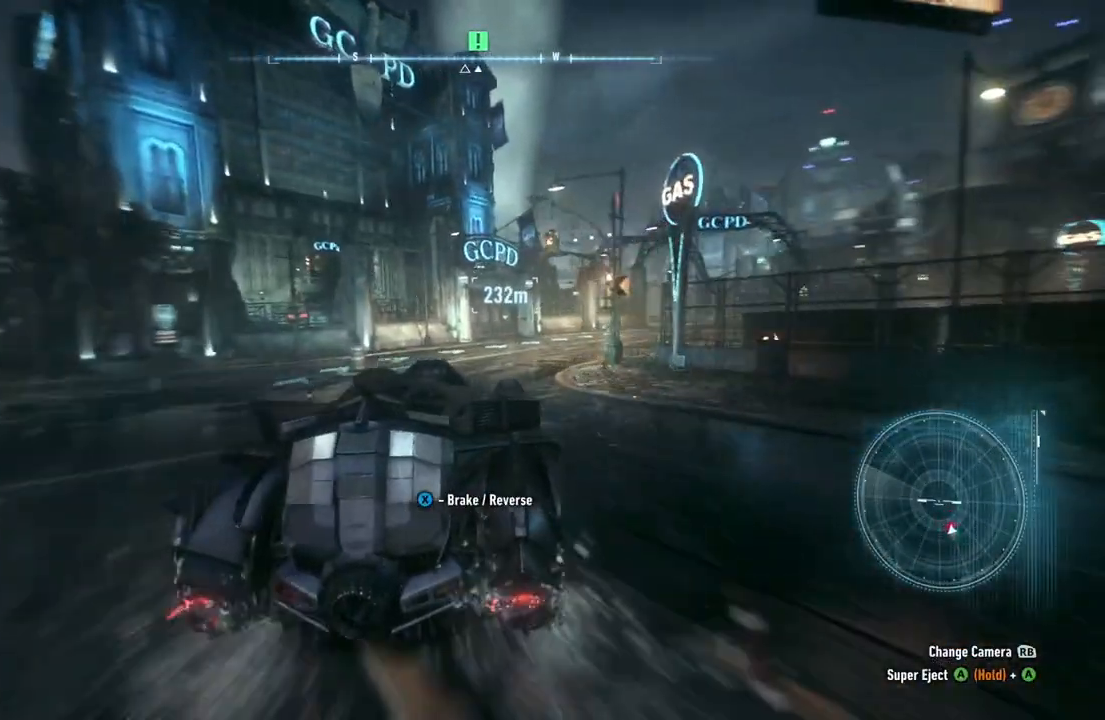
{"buttons": ["R2"], "left_stick": "right", "right_stick": "center", "events": [[150, "left_stick", "up-right"], [267, "left_stick", "center"], [417, "left_stick", "right"]]}
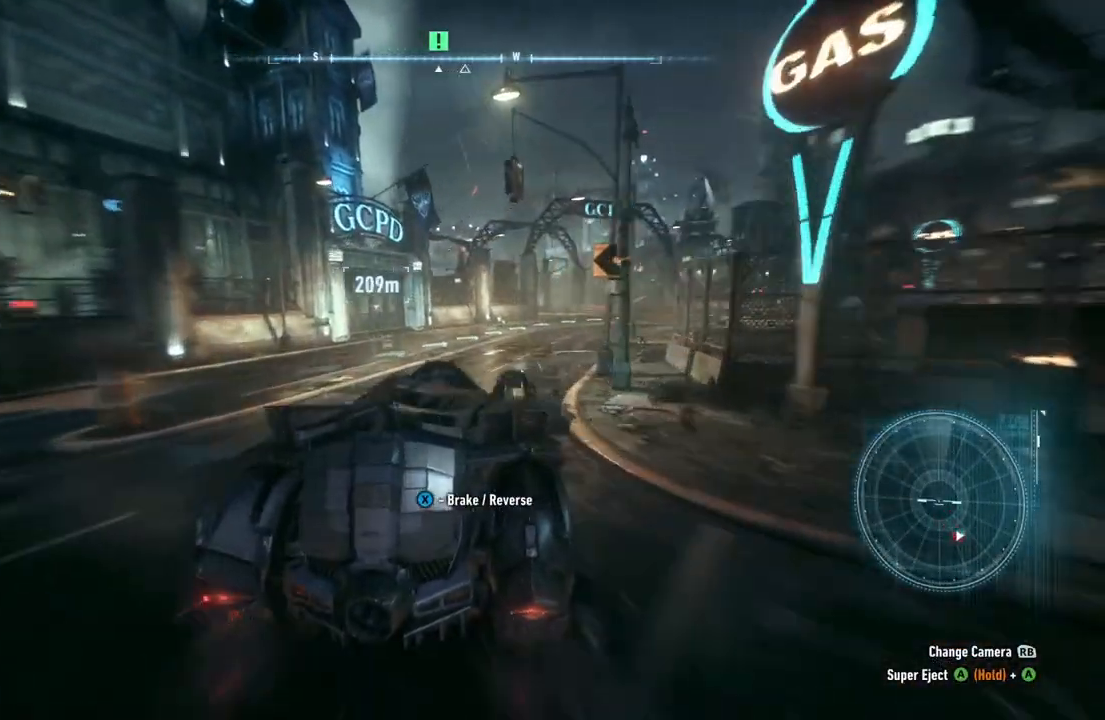
{"buttons": ["R2"], "left_stick": "center", "right_stick": "center", "events": [[33, "R2", "up"], [83, "left_stick", "center"], [350, "R2", "down"]]}
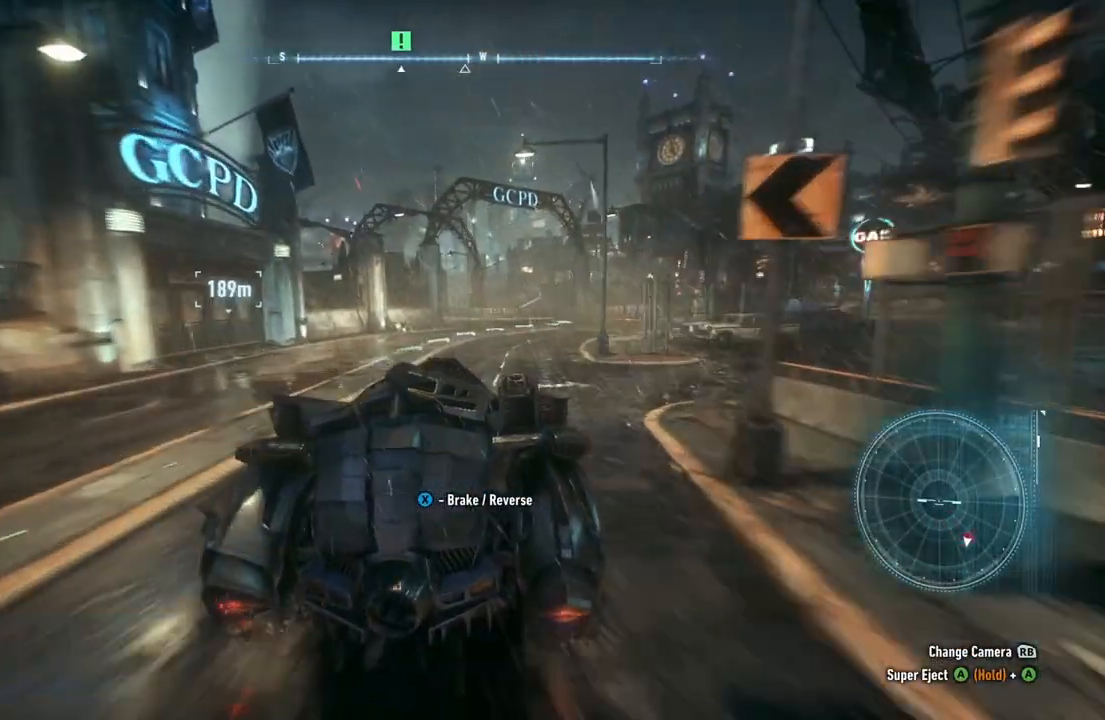
{"buttons": ["R2"], "left_stick": "center", "right_stick": "center", "events": [[50, "left_stick", "up-right"], [267, "left_stick", "center"]]}
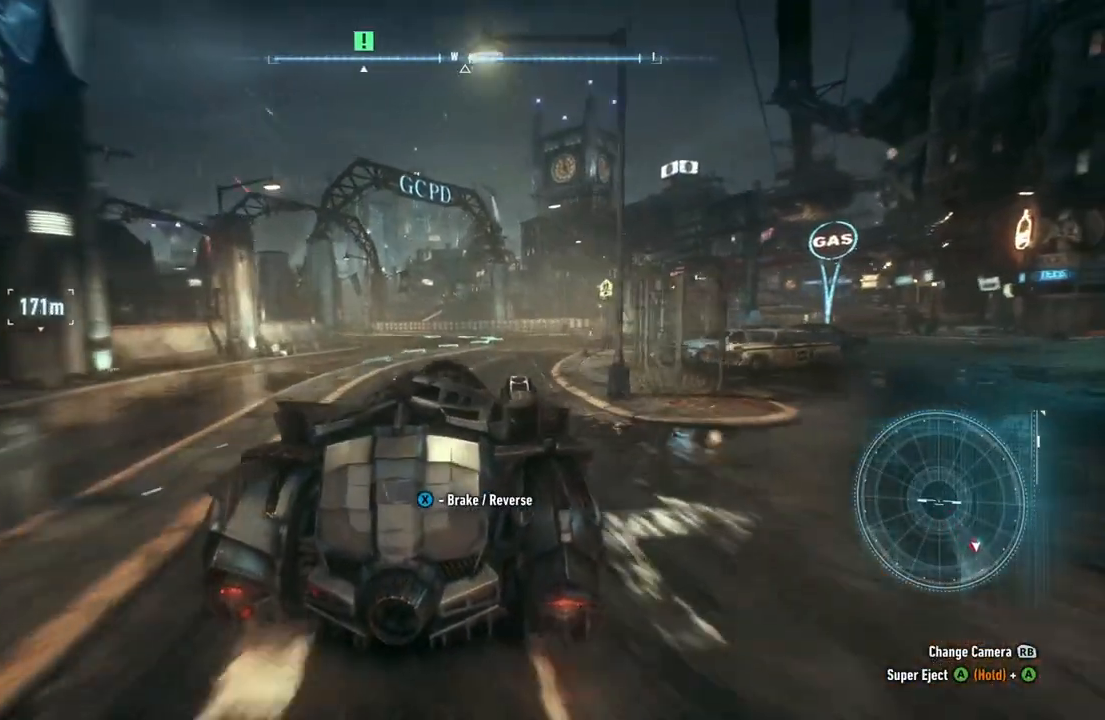
{"buttons": ["R2"], "left_stick": "center", "right_stick": "center", "events": []}